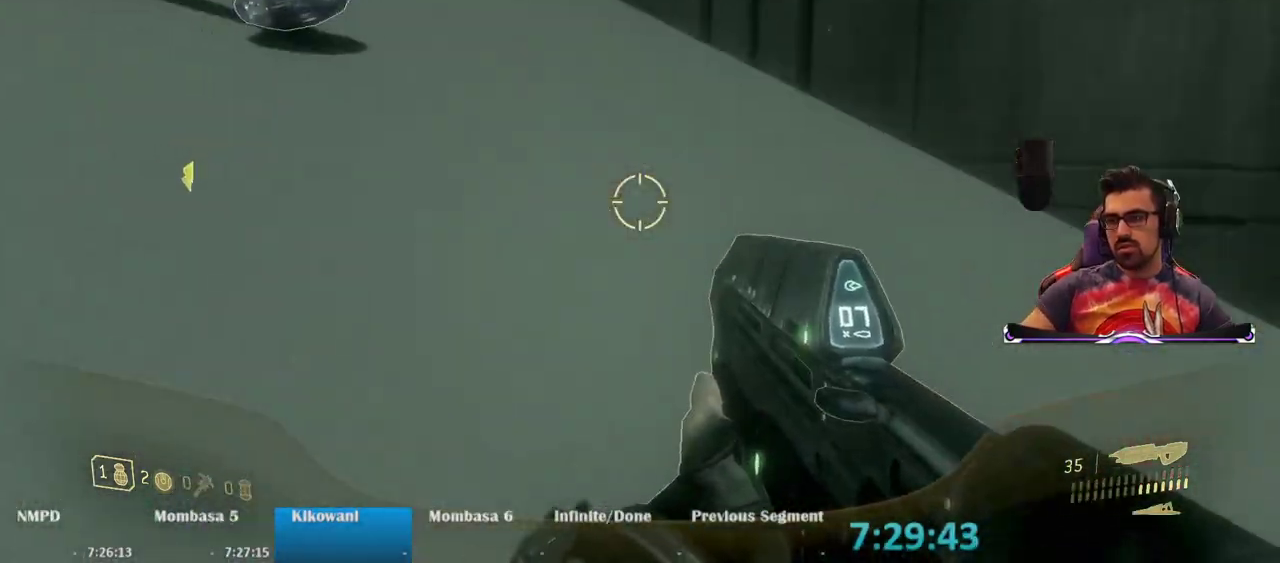
Gameplay with keyboard and mouse; each line is a JSON object with the keys and mouse buttons held at the frame after it. "events" lists presses ("down") and releases ("up") of "1", "2", "3", "4", "5", "a", "alt", "c", "caps_lock", "ctrl", "d", "e", "f", "g", "q", "r", "s", "shift", "space", "t", "tab", "v", "w", "x", "z", "mouse_left", "mouse_wheel" and "mouse_right" between this image and that frame as [ms after this image, input, new state], when the widget could be followed in between. "mouse_left", "mouse_wheel", "mouse_right" = the "left", "wheel", "right" buttons of the "mouse" list. No other keys are recorded. "wheel" means that the mouse wheel is clicked or scrolled. Not read: mouse_move.
{"keys": ["a", "w"], "mouse": [], "events": [[33, "w", "down"], [217, "r", "down"], [350, "r", "up"]]}
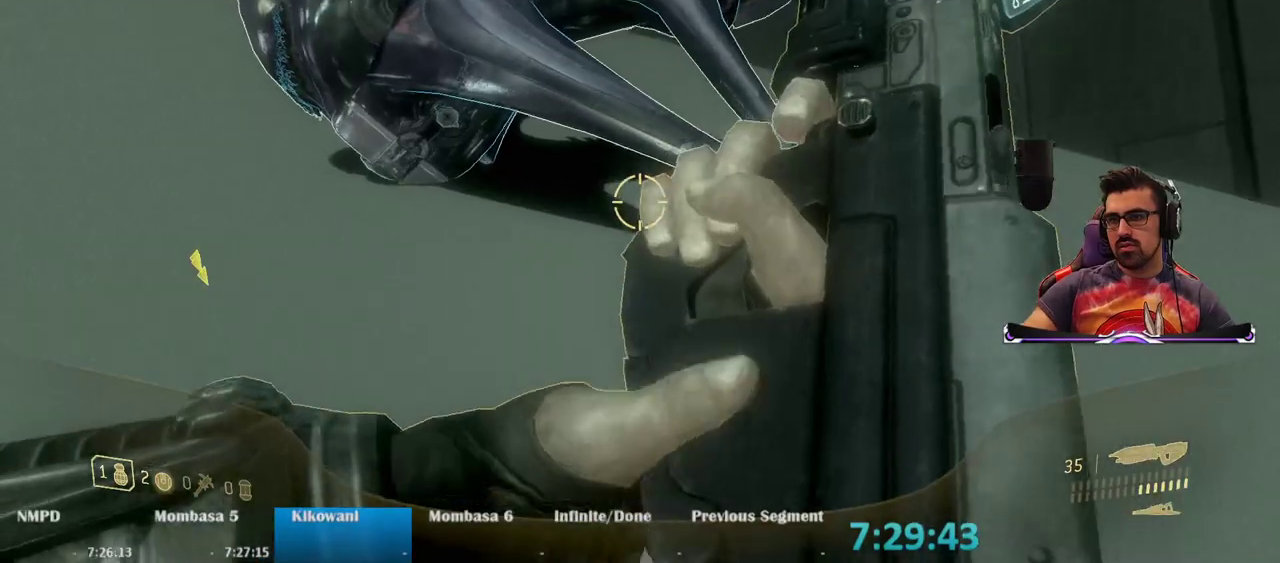
{"keys": ["a", "w"], "mouse": [], "events": []}
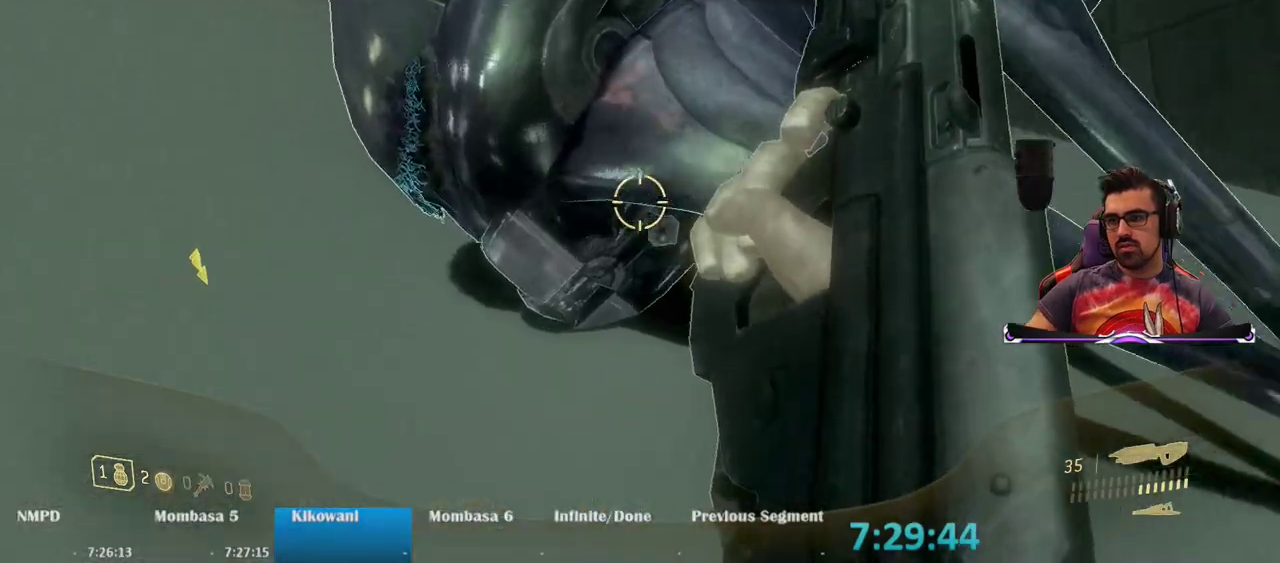
{"keys": ["a", "w"], "mouse": [], "events": []}
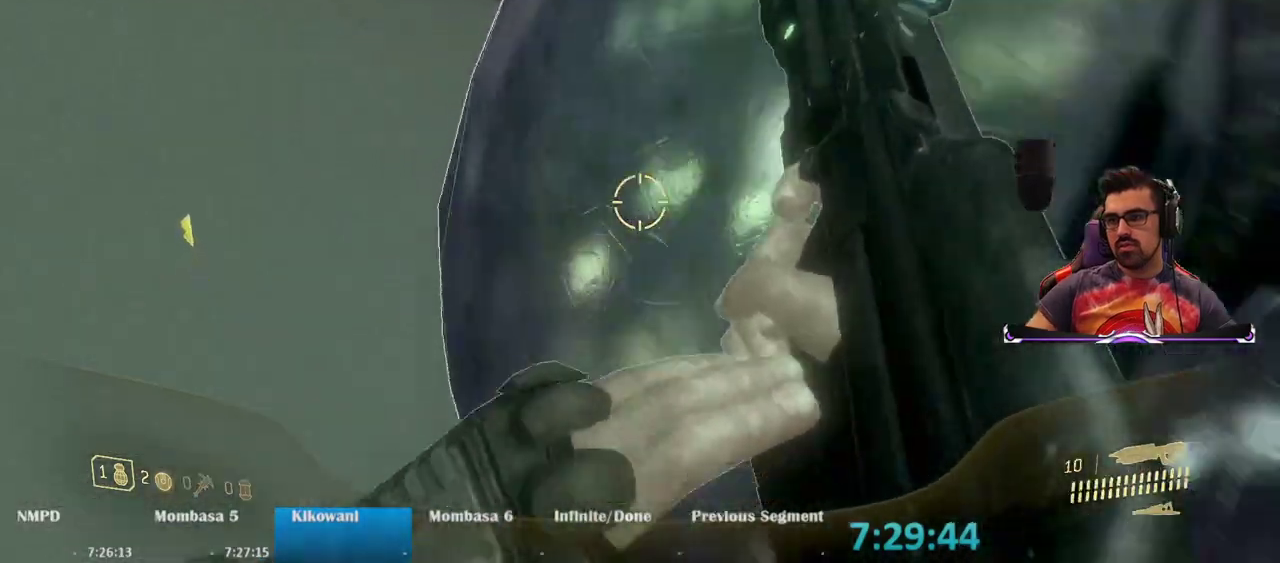
{"keys": [], "mouse": [], "events": [[450, "w", "up"], [500, "a", "up"]]}
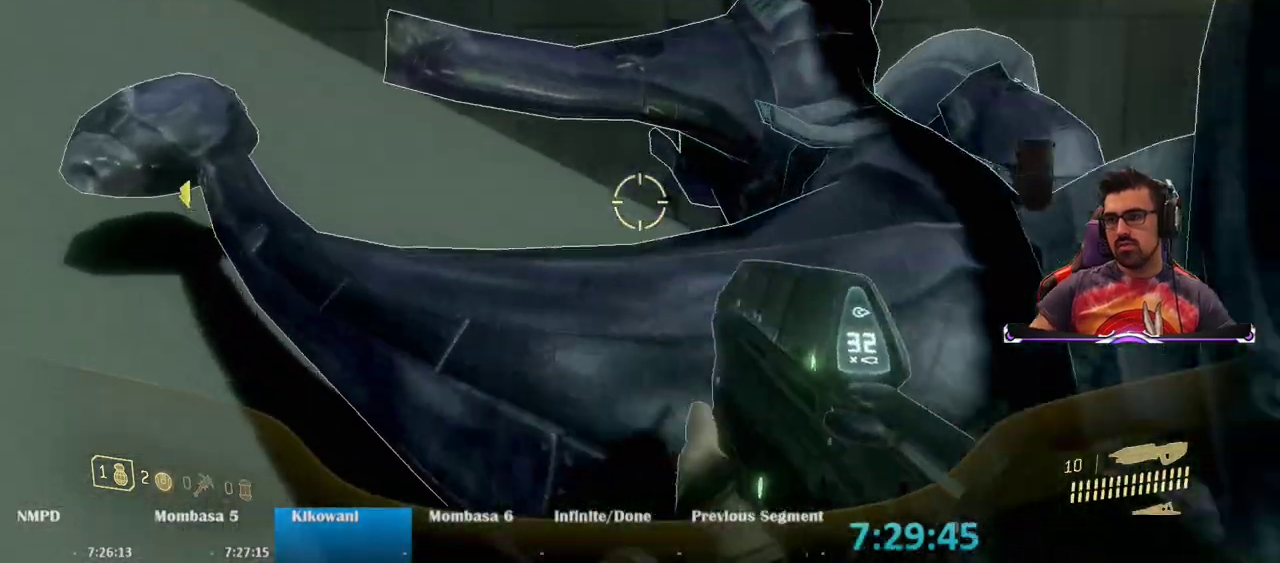
{"keys": [], "mouse": [], "events": []}
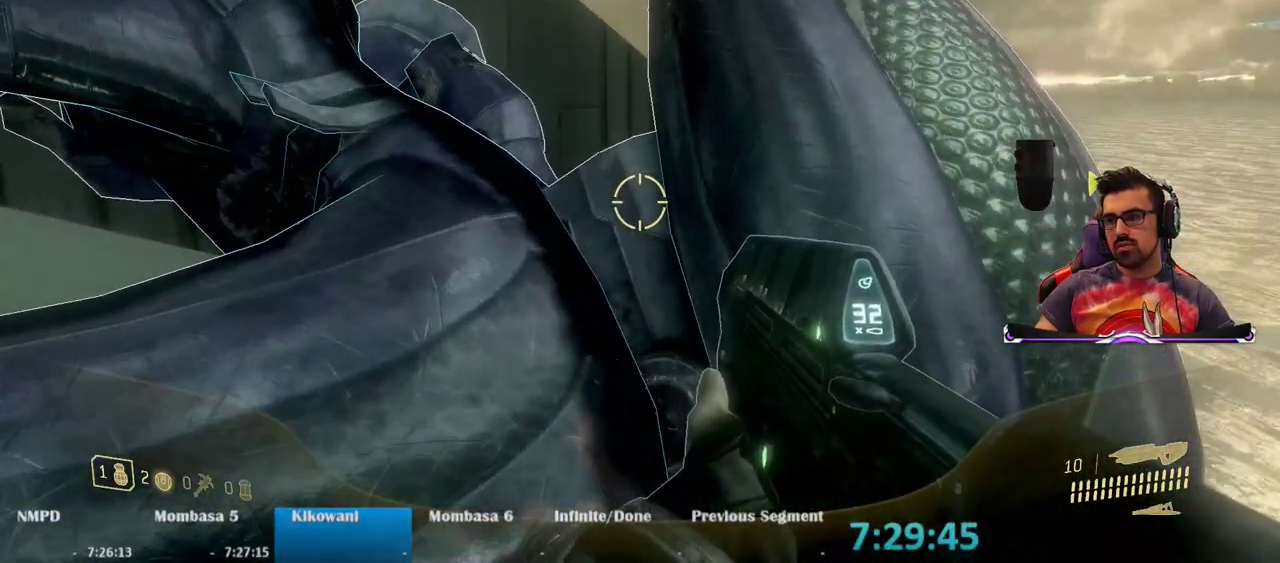
{"keys": ["a", "ctrl", "w"], "mouse": [], "events": [[150, "ctrl", "down"], [383, "w", "down"], [433, "a", "down"]]}
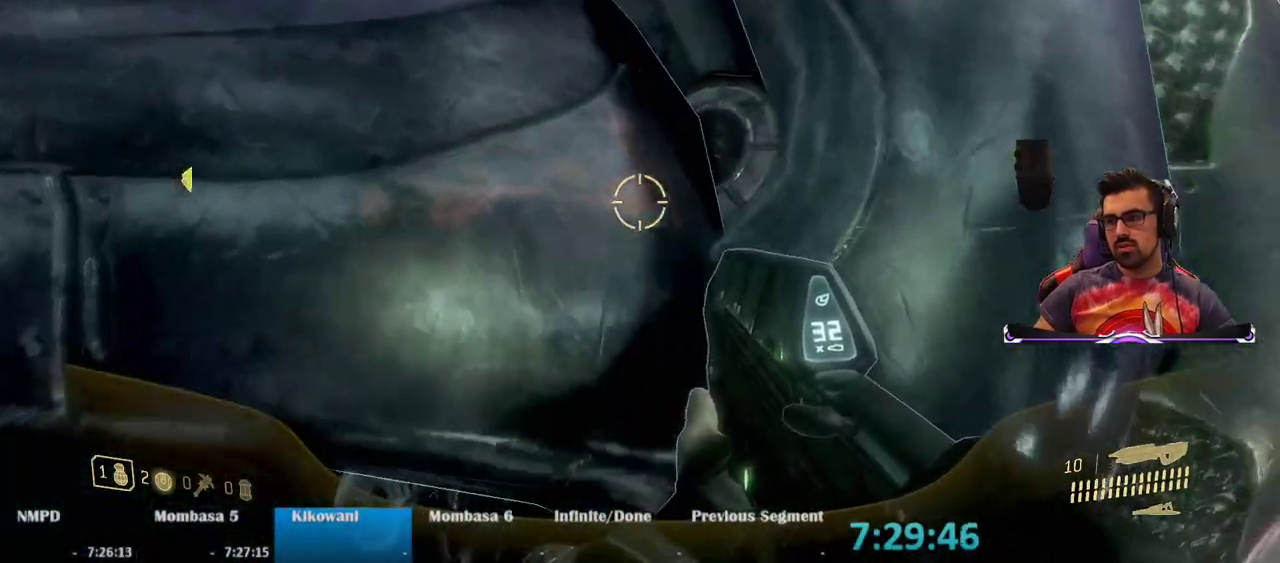
{"keys": ["a", "ctrl", "w"], "mouse": [], "events": [[317, "mouse_wheel", "down"], [450, "mouse_wheel", "up"]]}
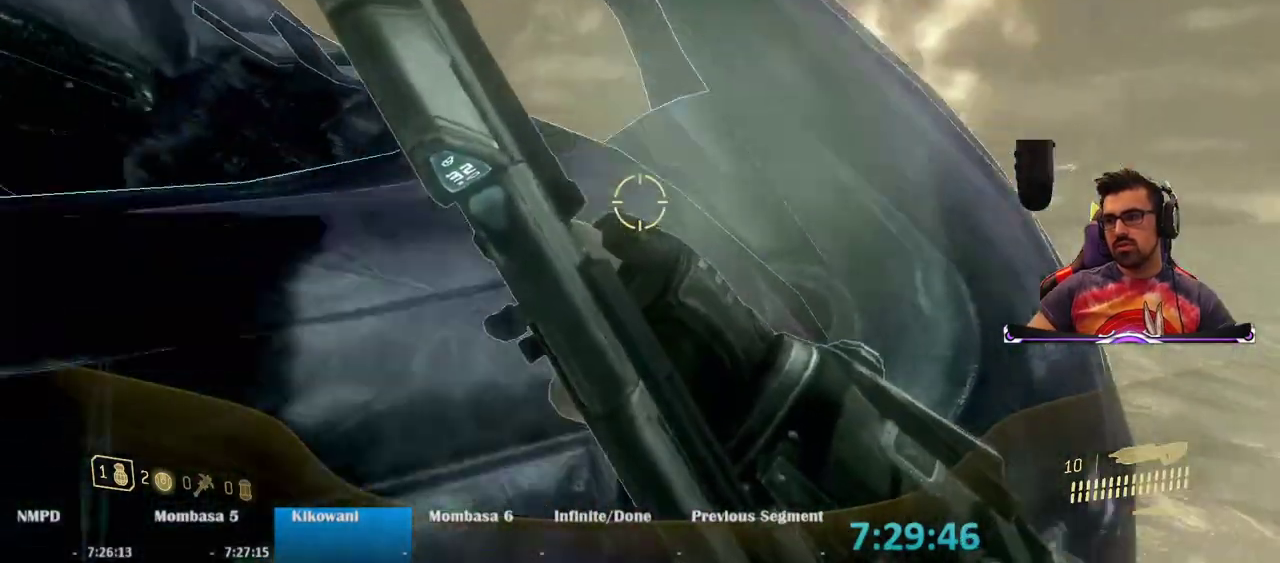
{"keys": ["a", "ctrl", "w"], "mouse": [], "events": []}
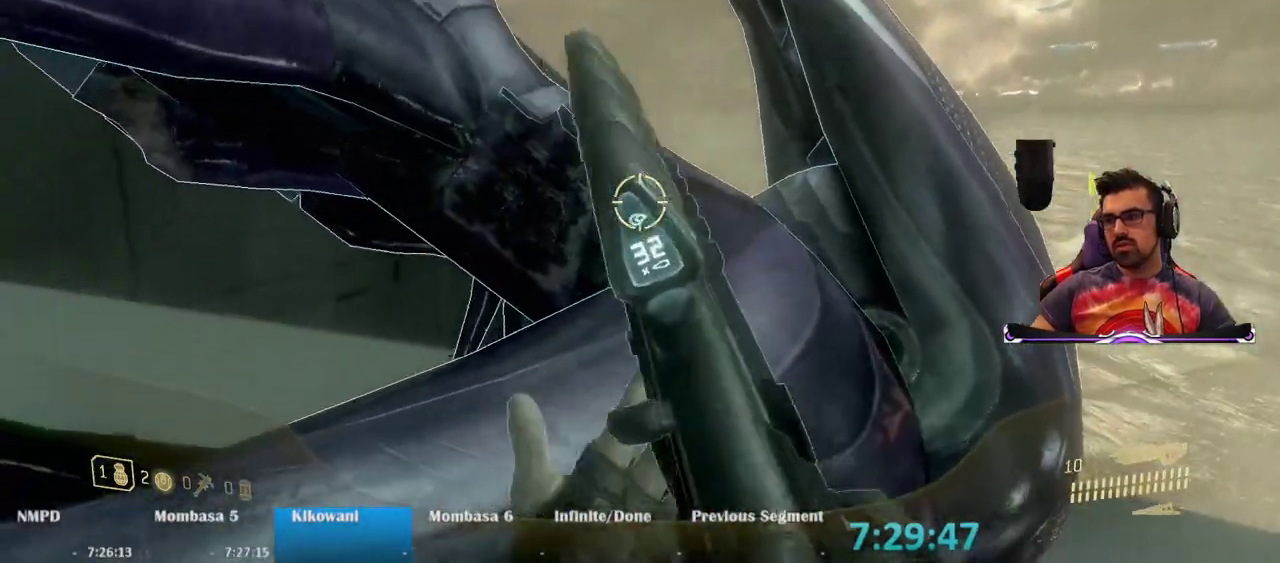
{"keys": ["a", "ctrl", "w"], "mouse": [], "events": []}
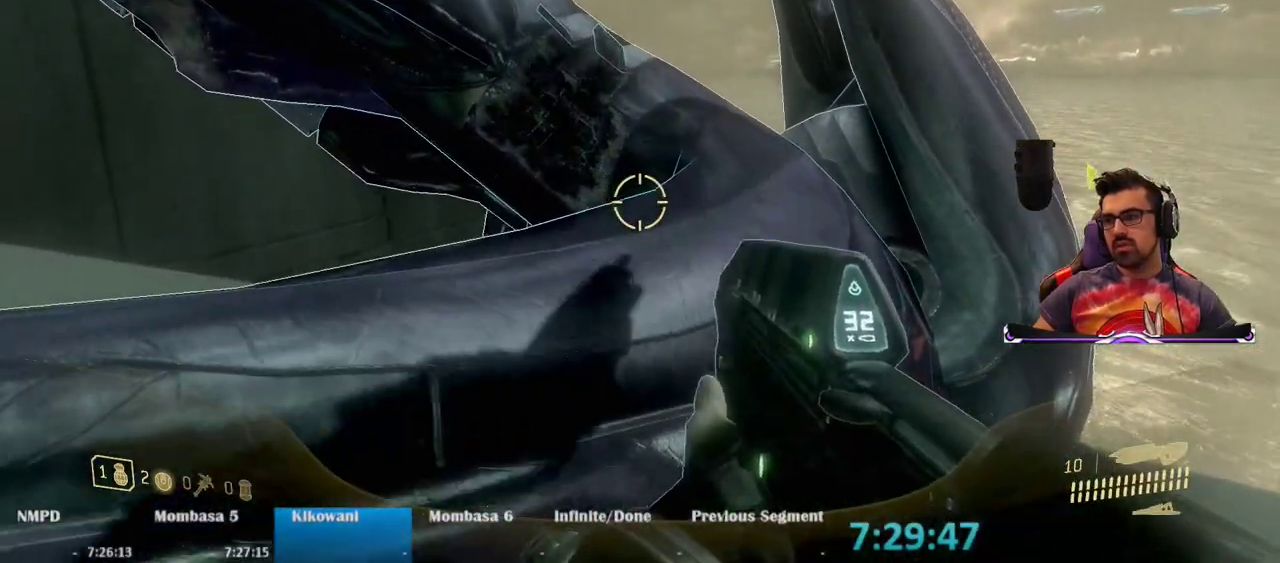
{"keys": ["a", "ctrl", "w"], "mouse": [], "events": [[67, "mouse_wheel", "down"], [167, "mouse_wheel", "up"]]}
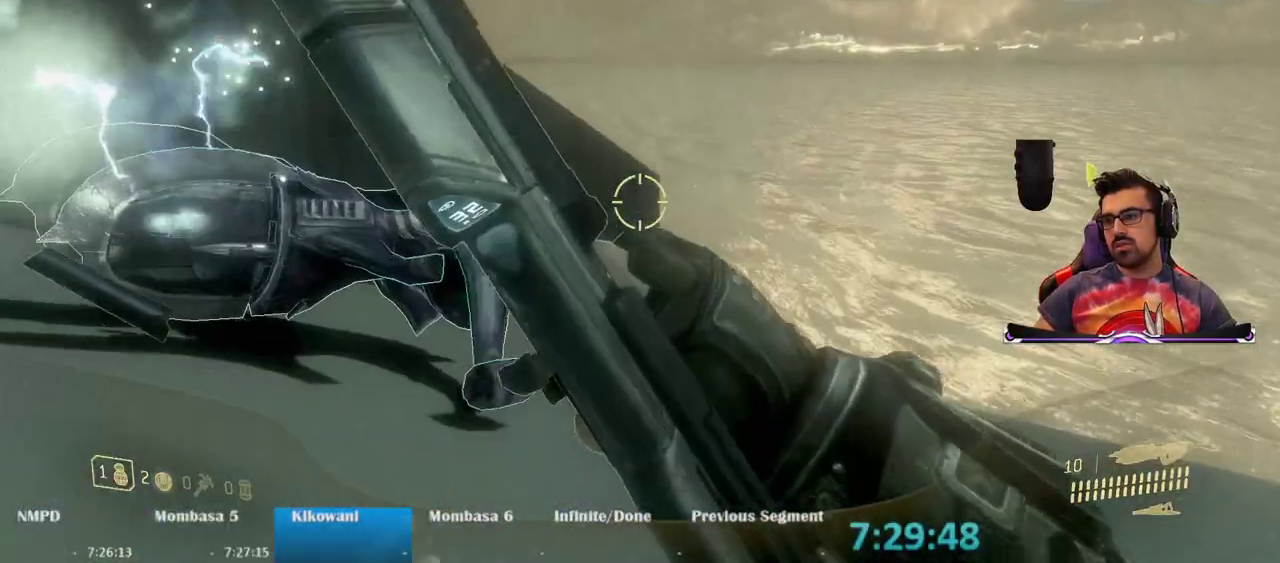
{"keys": ["w"], "mouse": [], "events": [[317, "a", "up"], [417, "ctrl", "up"]]}
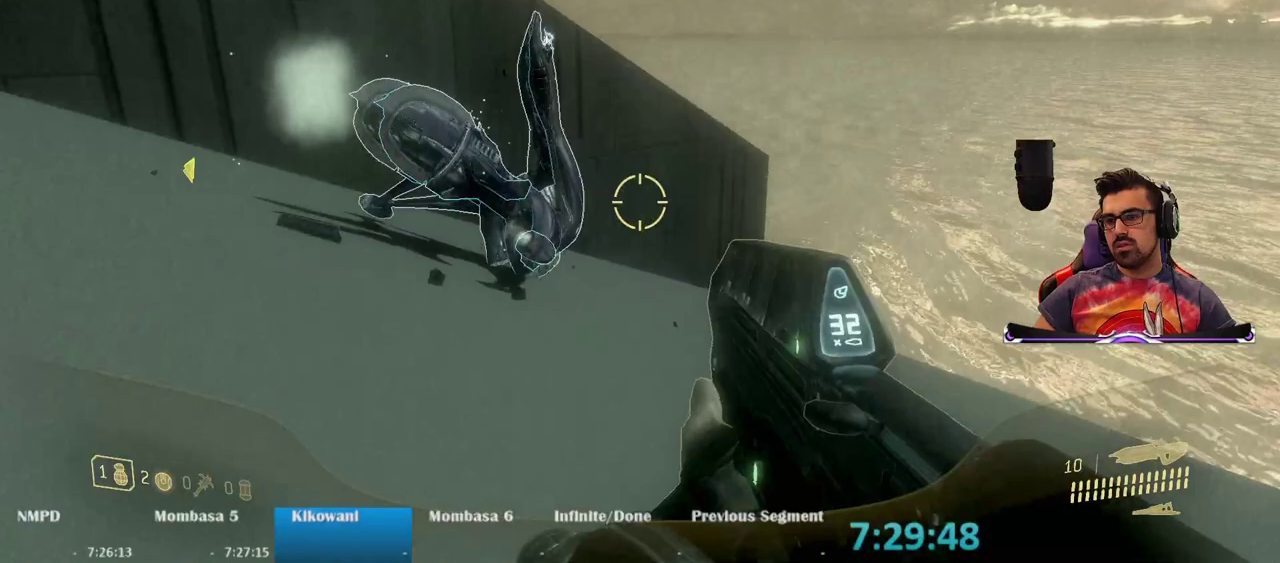
{"keys": ["a", "w"], "mouse": [], "events": [[17, "a", "down"]]}
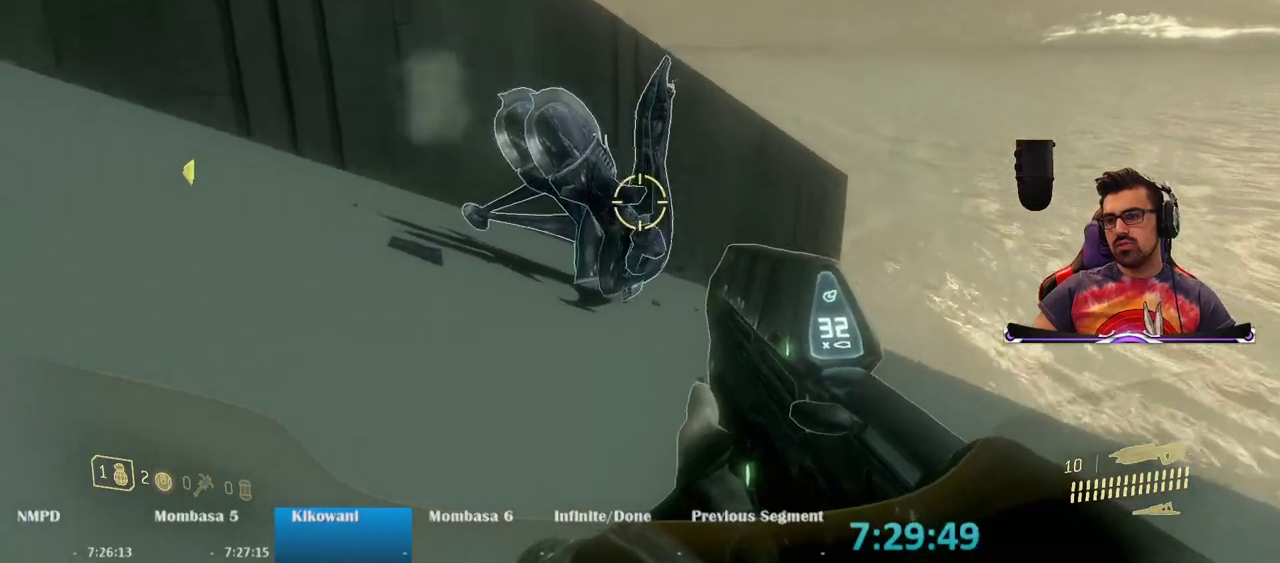
{"keys": ["a", "w"], "mouse": [], "events": []}
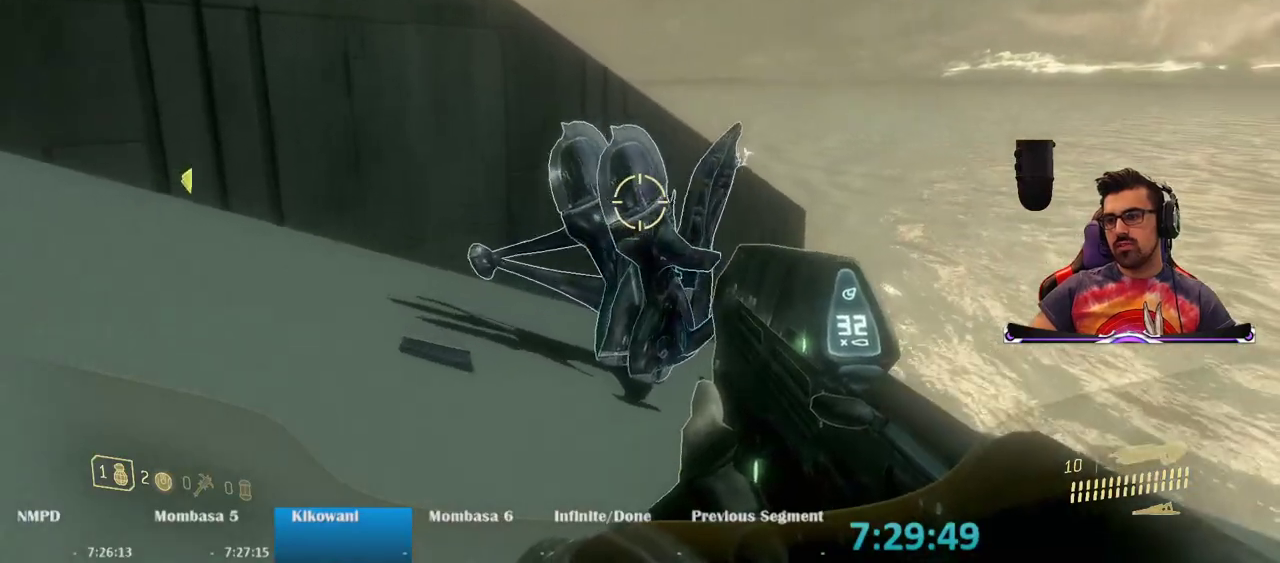
{"keys": ["a", "w"], "mouse": [], "events": []}
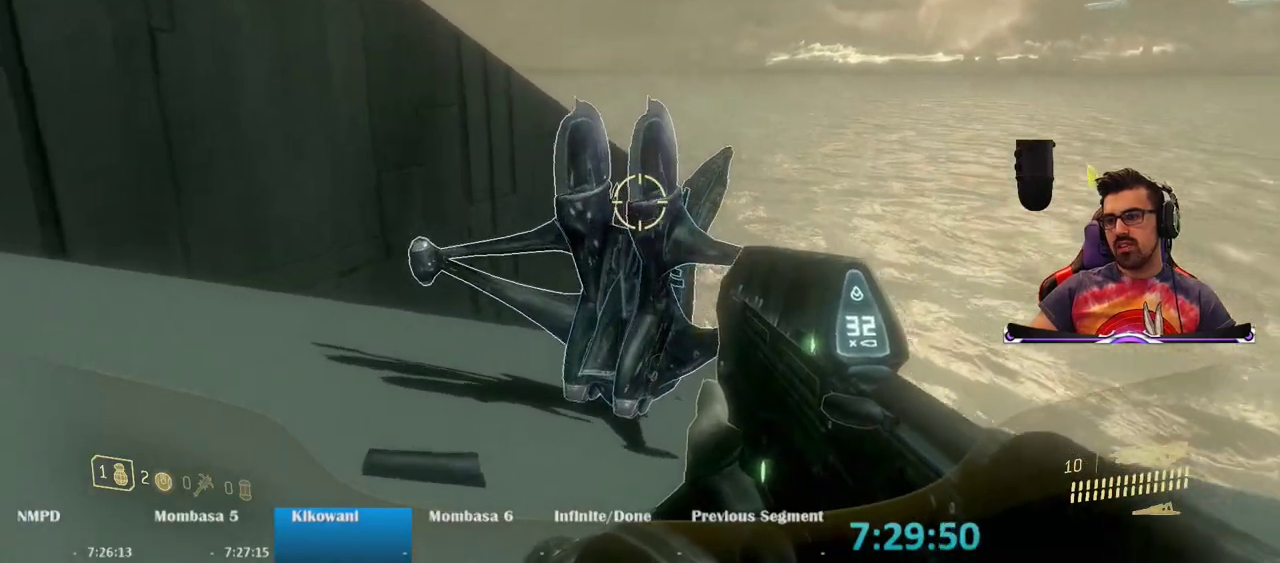
{"keys": ["w"], "mouse": [], "events": [[300, "a", "up"]]}
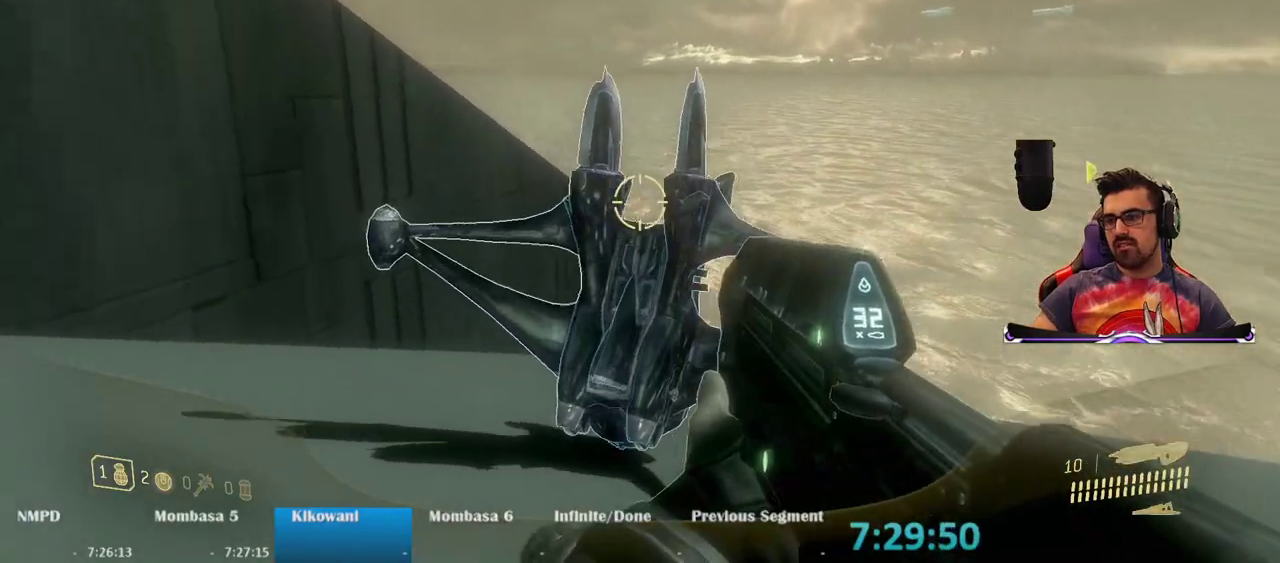
{"keys": ["a", "w"], "mouse": [], "events": [[450, "a", "down"]]}
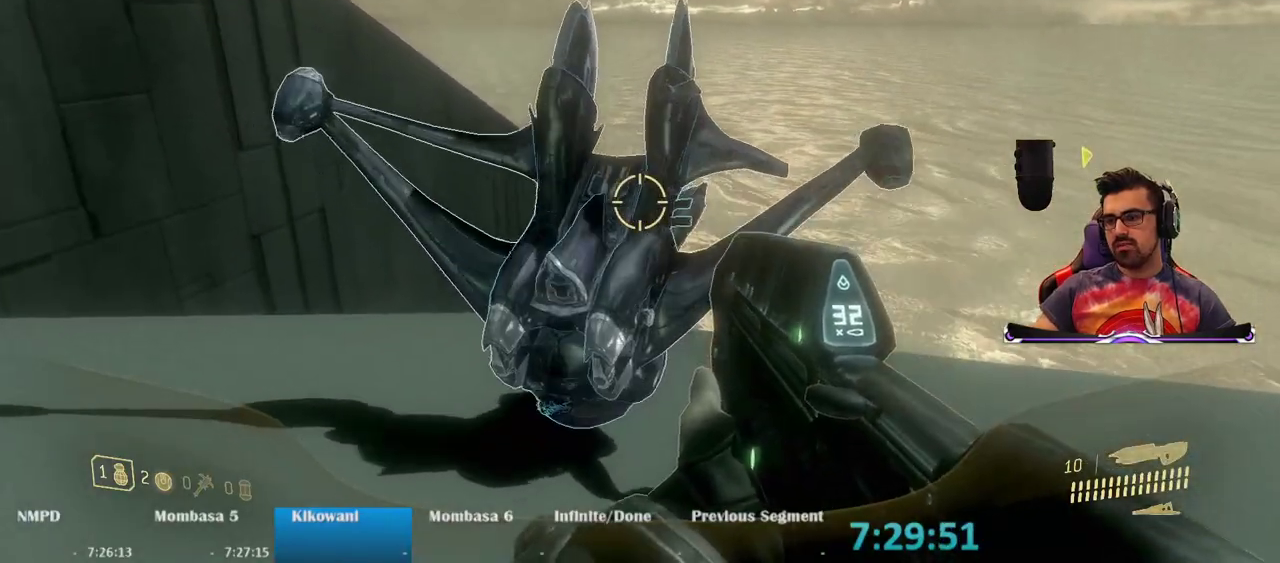
{"keys": ["w"], "mouse": [], "events": [[83, "a", "up"]]}
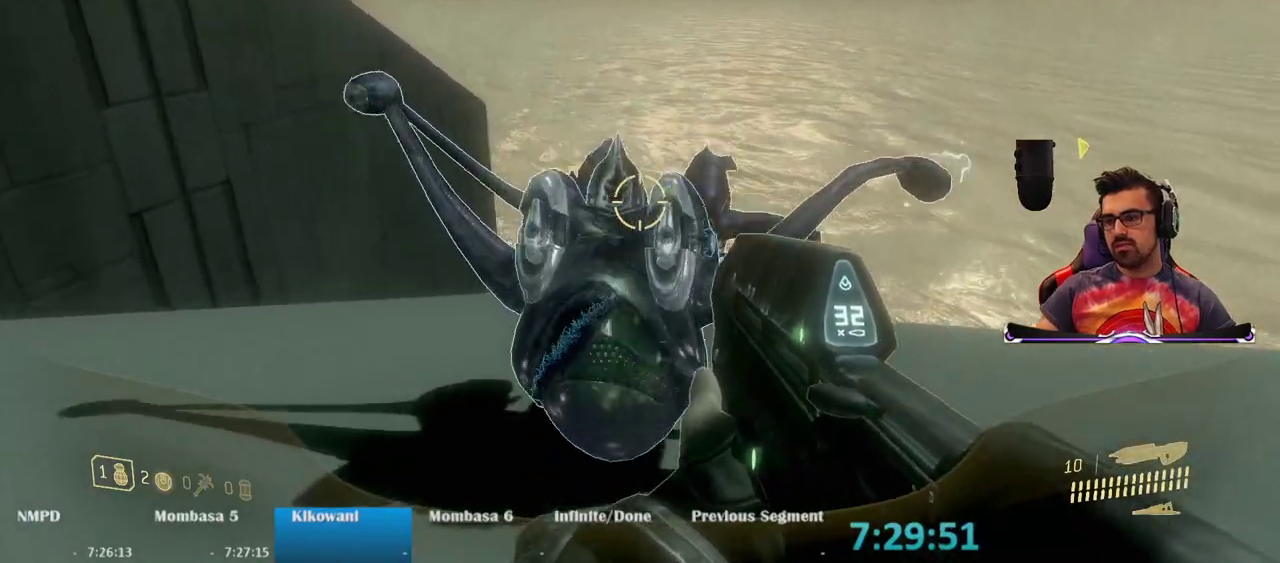
{"keys": ["e", "w"], "mouse": [], "events": [[483, "e", "down"]]}
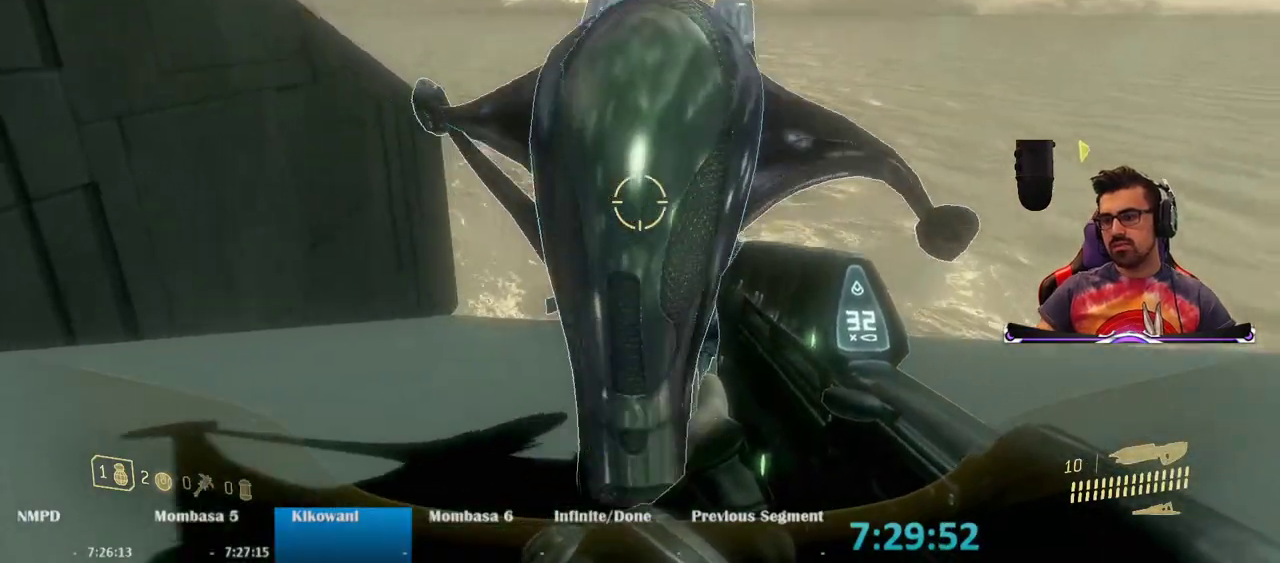
{"keys": ["e", "w"], "mouse": [], "events": []}
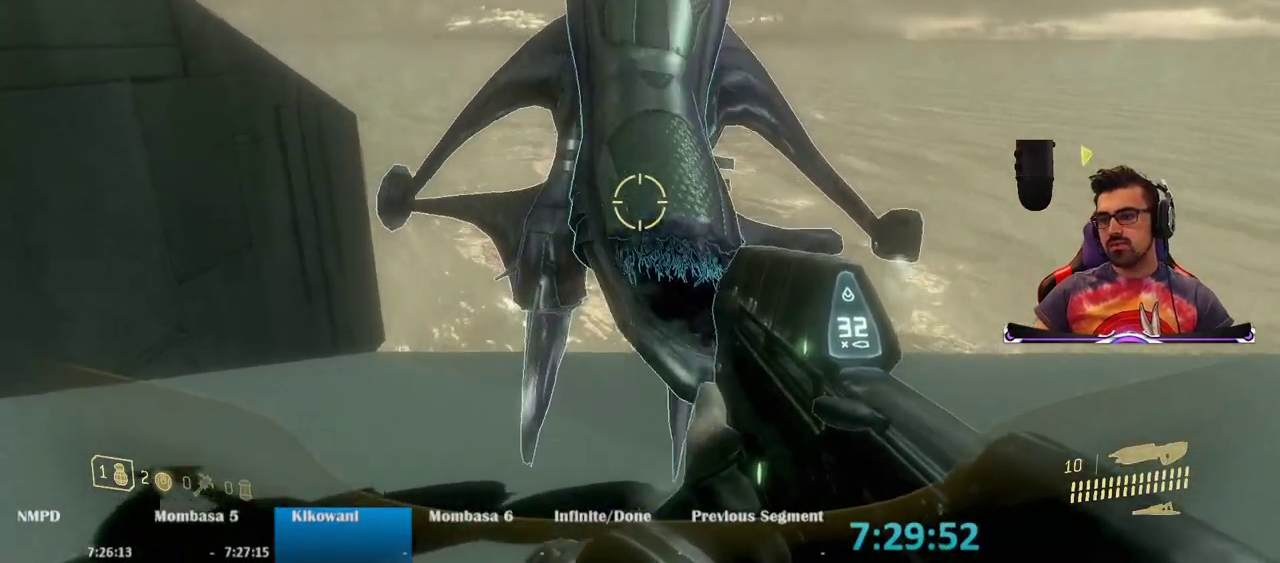
{"keys": ["w"], "mouse": [], "events": [[83, "e", "up"]]}
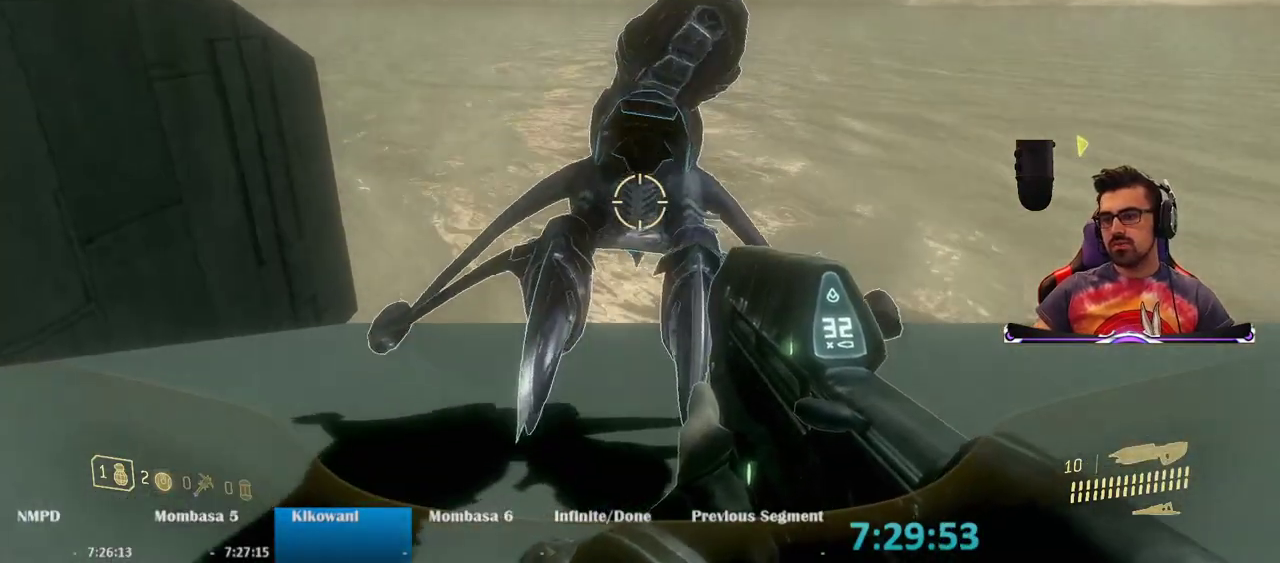
{"keys": ["w"], "mouse": [], "events": []}
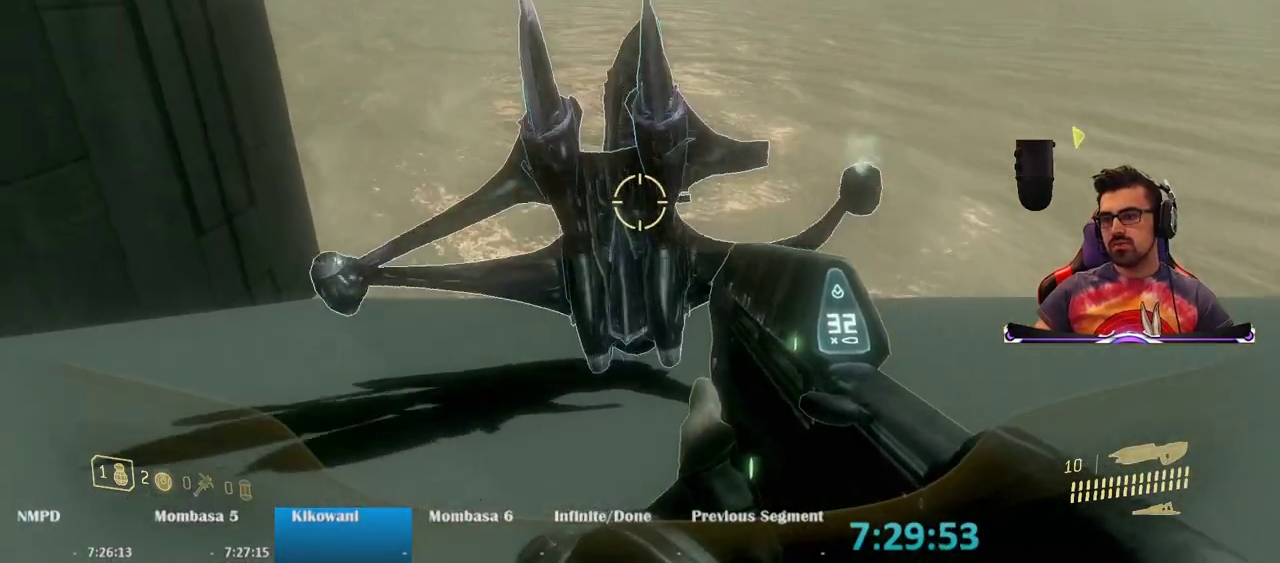
{"keys": ["w"], "mouse": [], "events": []}
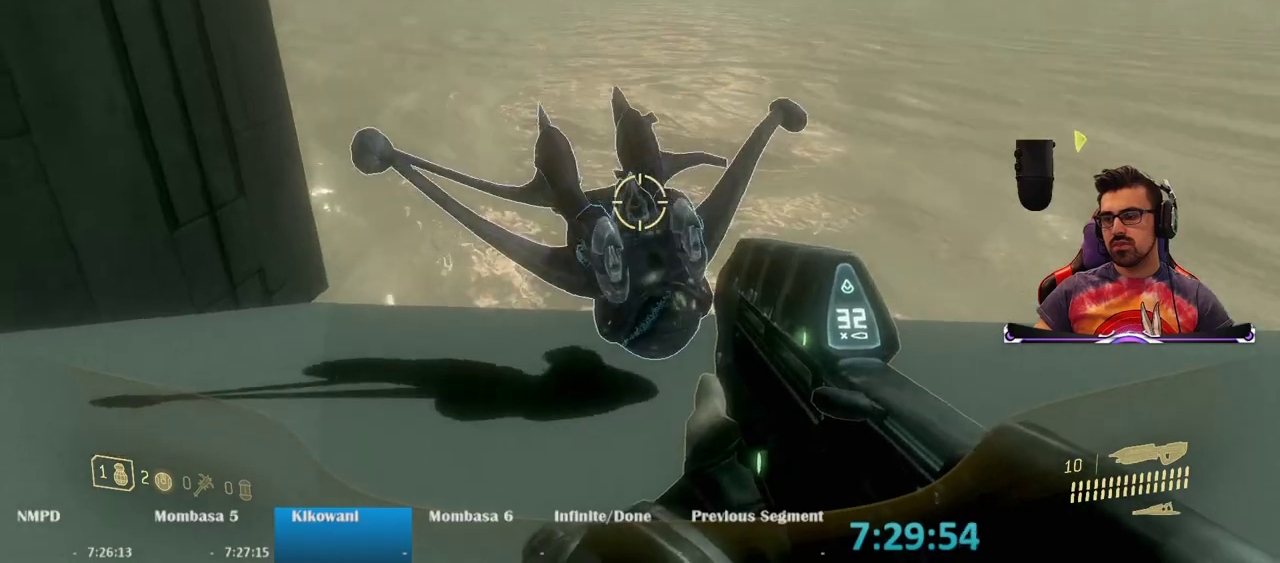
{"keys": ["w"], "mouse": [], "events": []}
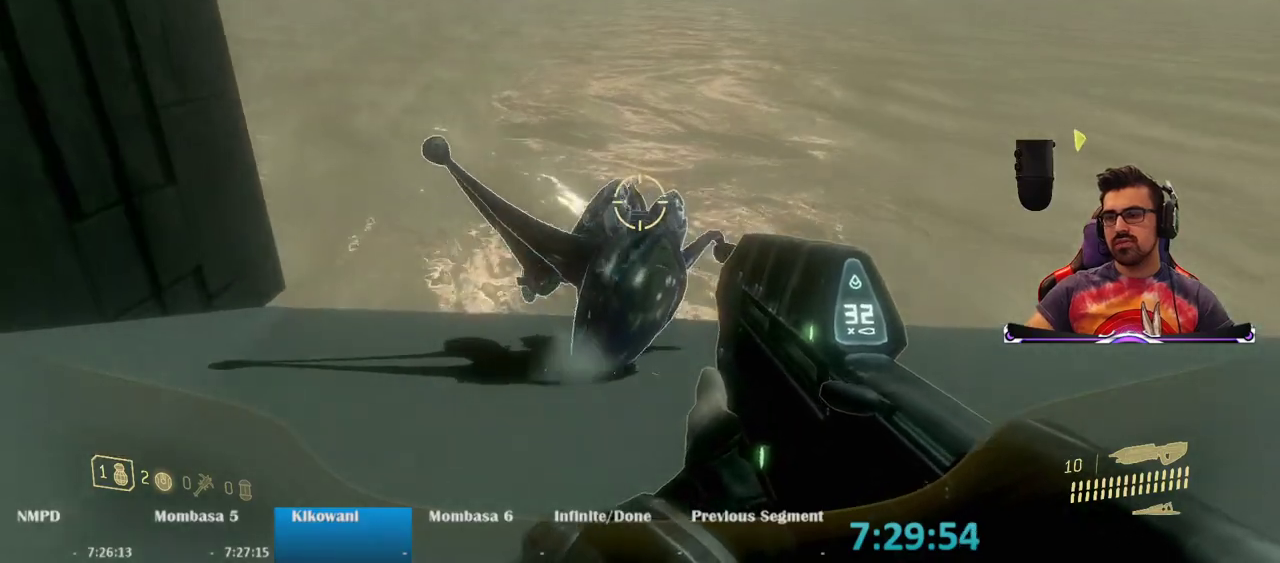
{"keys": ["w"], "mouse": [], "events": []}
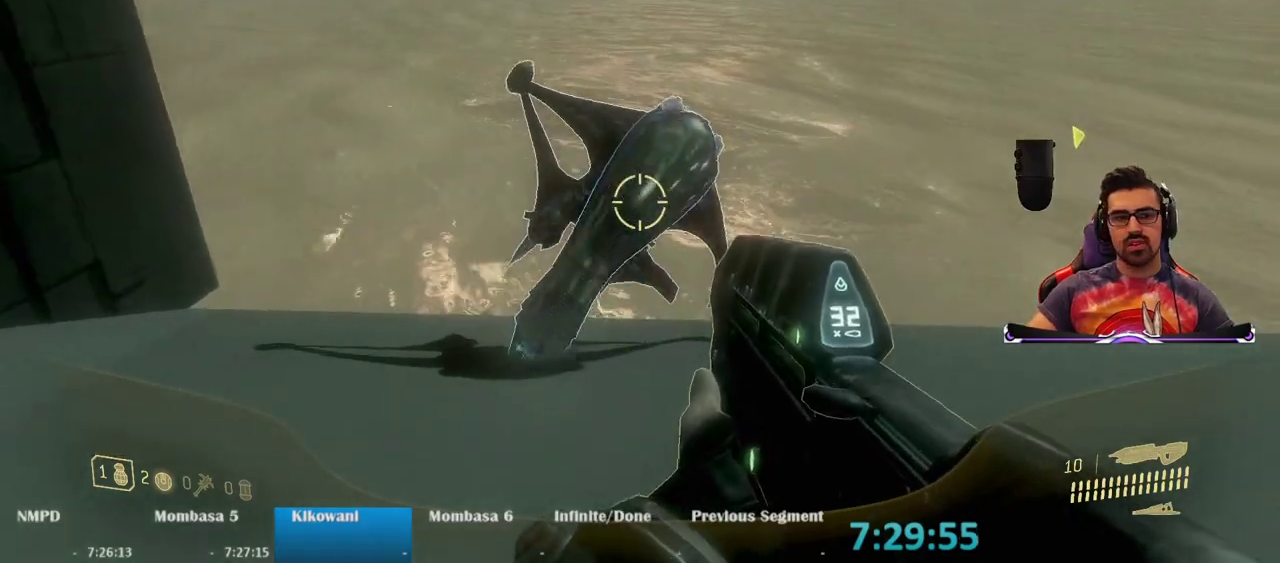
{"keys": ["w"], "mouse": [], "events": []}
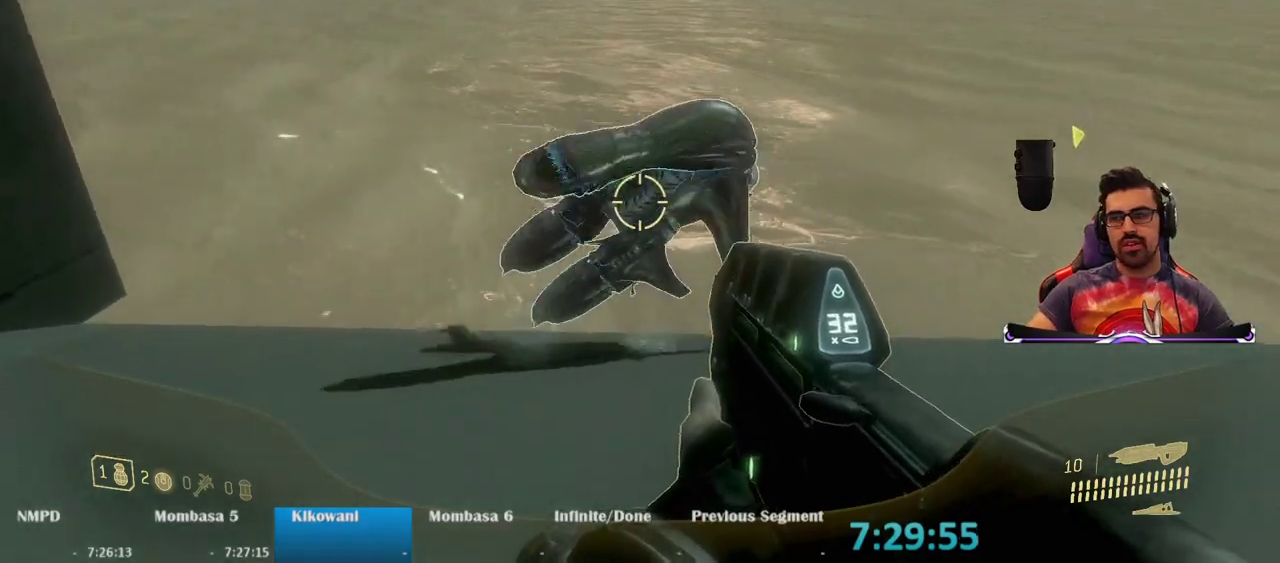
{"keys": ["w"], "mouse": [], "events": []}
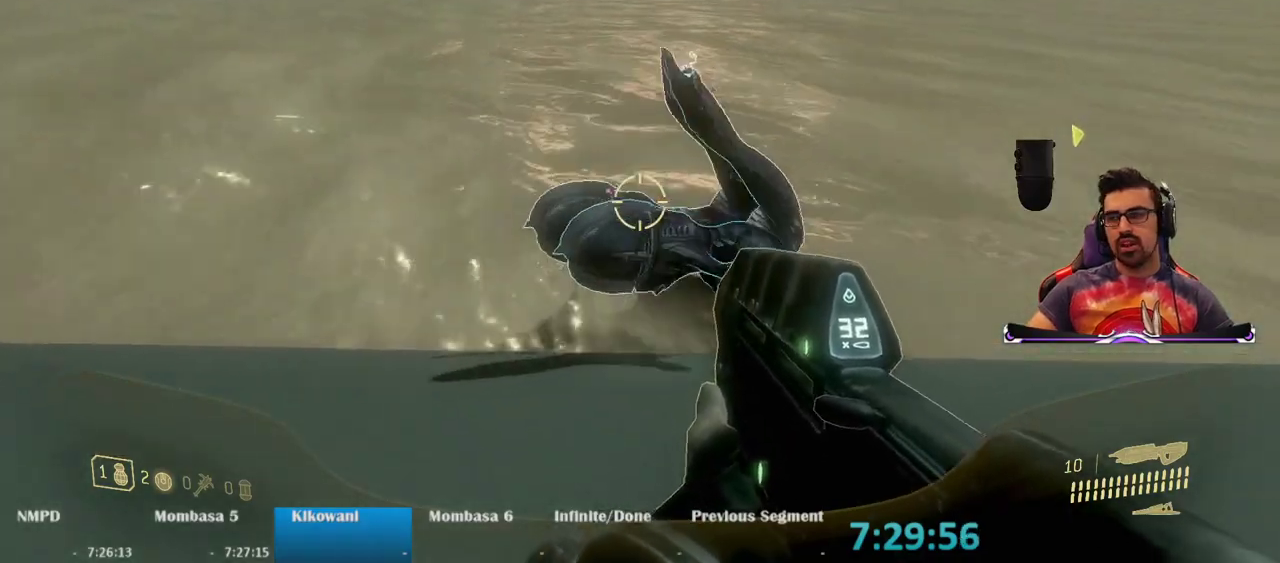
{"keys": ["w"], "mouse": [], "events": []}
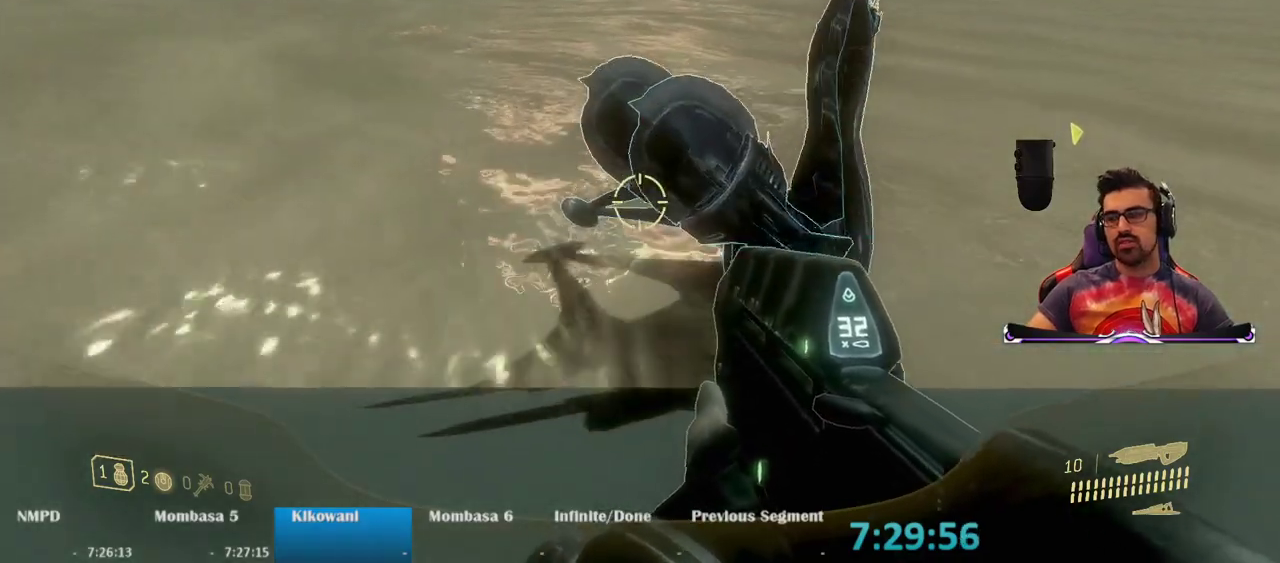
{"keys": ["w"], "mouse": [], "events": []}
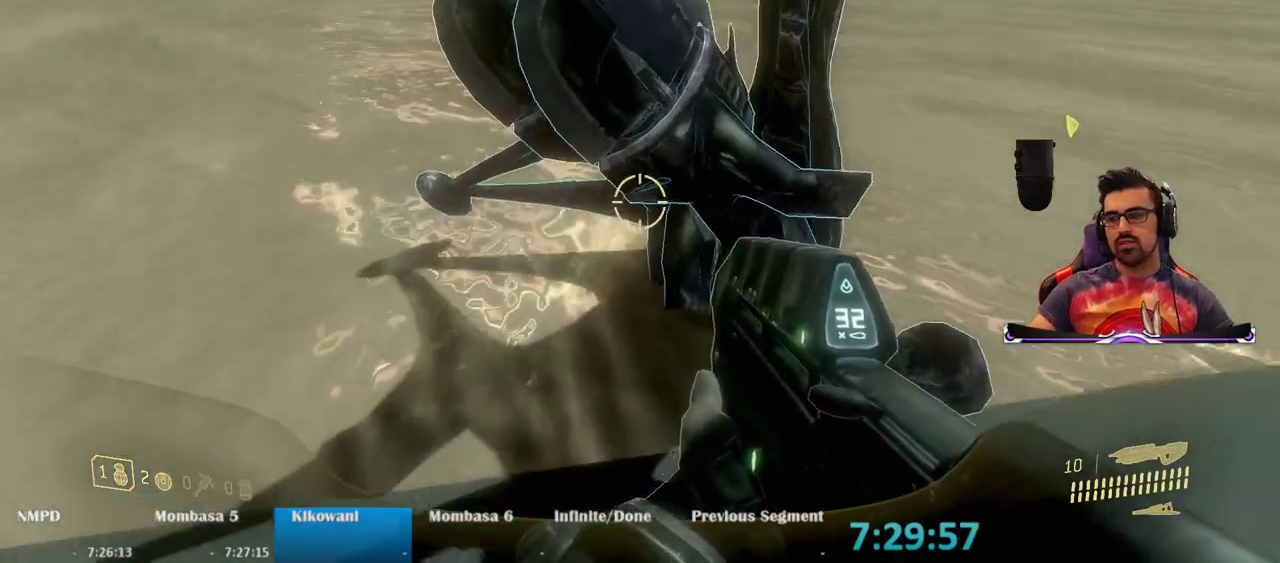
{"keys": ["w"], "mouse": [], "events": []}